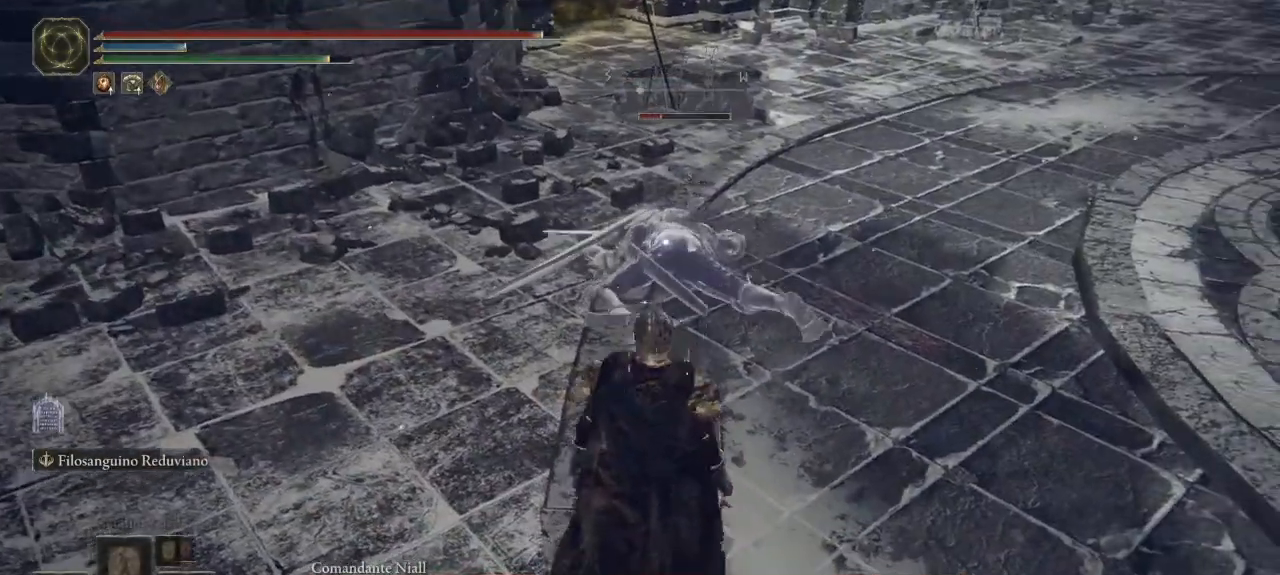
Gameplay with a controller (Xbox layout); each line is a JSON object with the inputs held at the frame after it (dt_ms = milliseconds from this image to that frame). "button_events" lists button changes between this image and that frame as [ms after this image, input, new state], when the widget could be followed in between (sticks are given only as held states). Not read: SHARE.
{"dt_ms": 500, "buttons": [], "left_stick": "up", "right_stick": "center", "button_events": []}
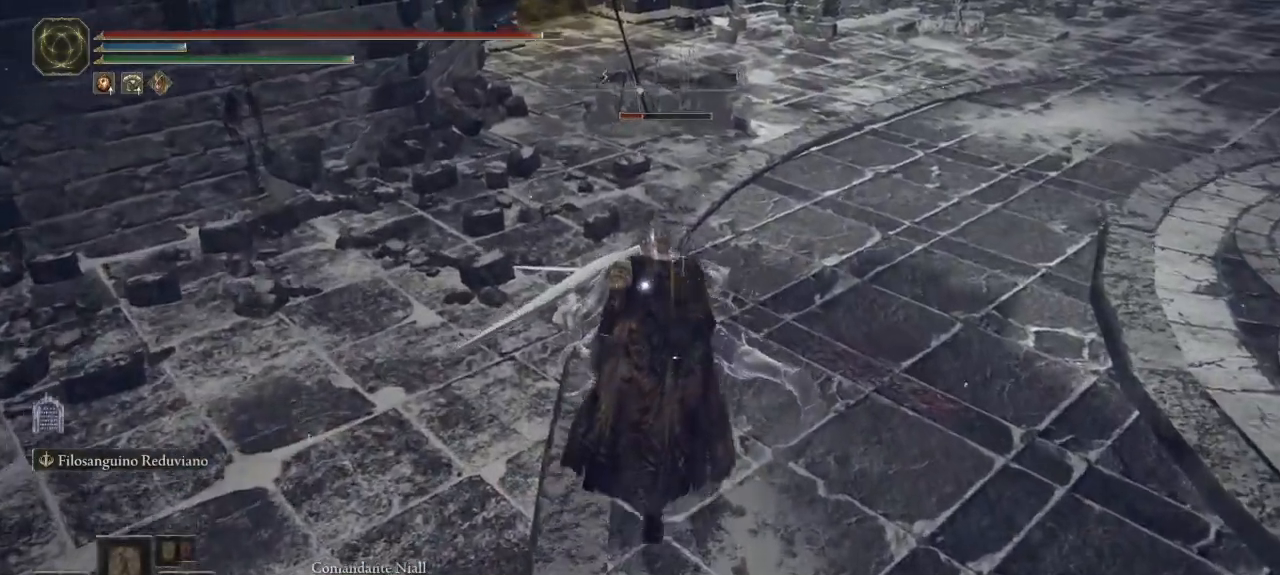
{"dt_ms": 1000, "buttons": ["R2"], "left_stick": "center", "right_stick": "center", "button_events": [[250, "R2", "down"]]}
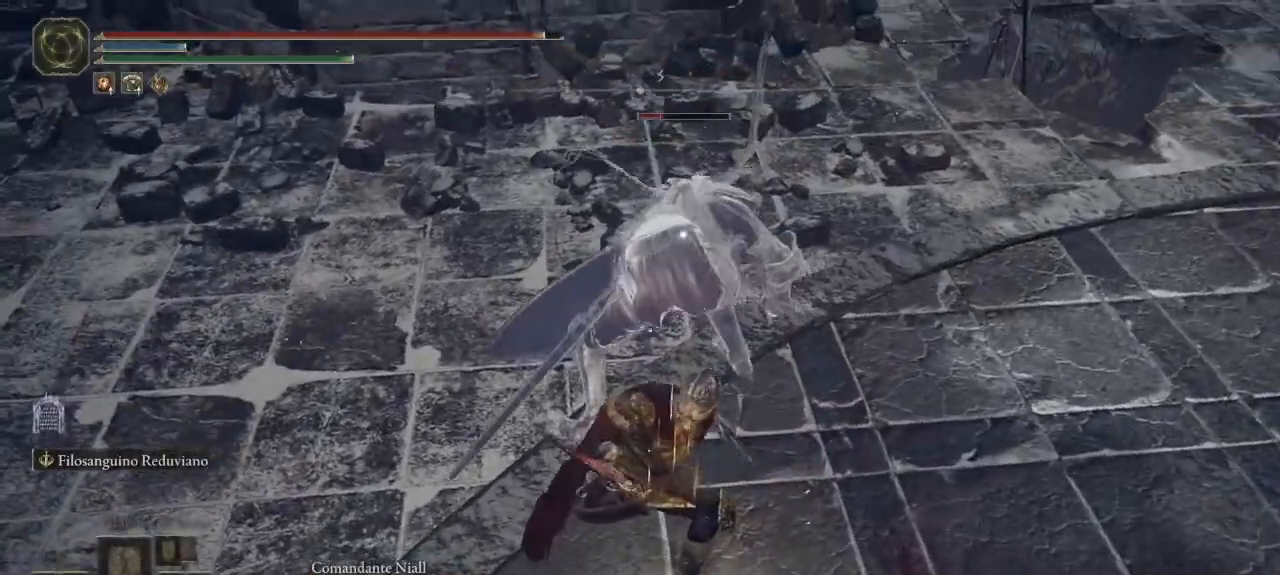
{"dt_ms": 500, "buttons": [], "left_stick": "up-right", "right_stick": "center", "button_events": [[267, "R2", "up"]]}
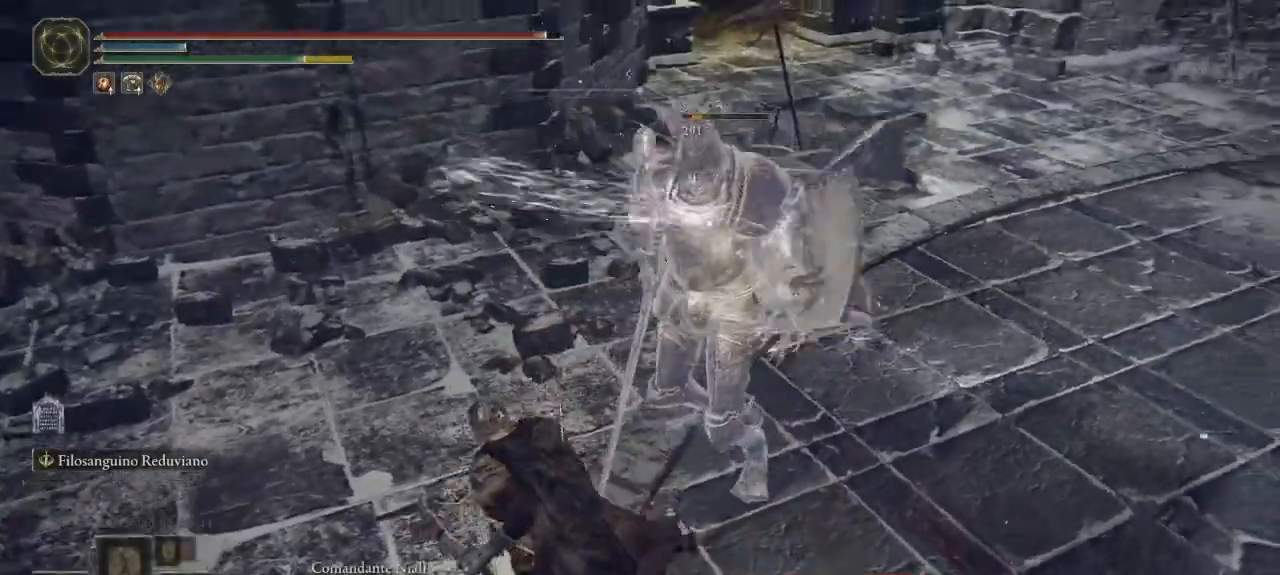
{"dt_ms": 500, "buttons": [], "left_stick": "up-right", "right_stick": "center", "button_events": [[333, "B", "down"], [433, "B", "up"]]}
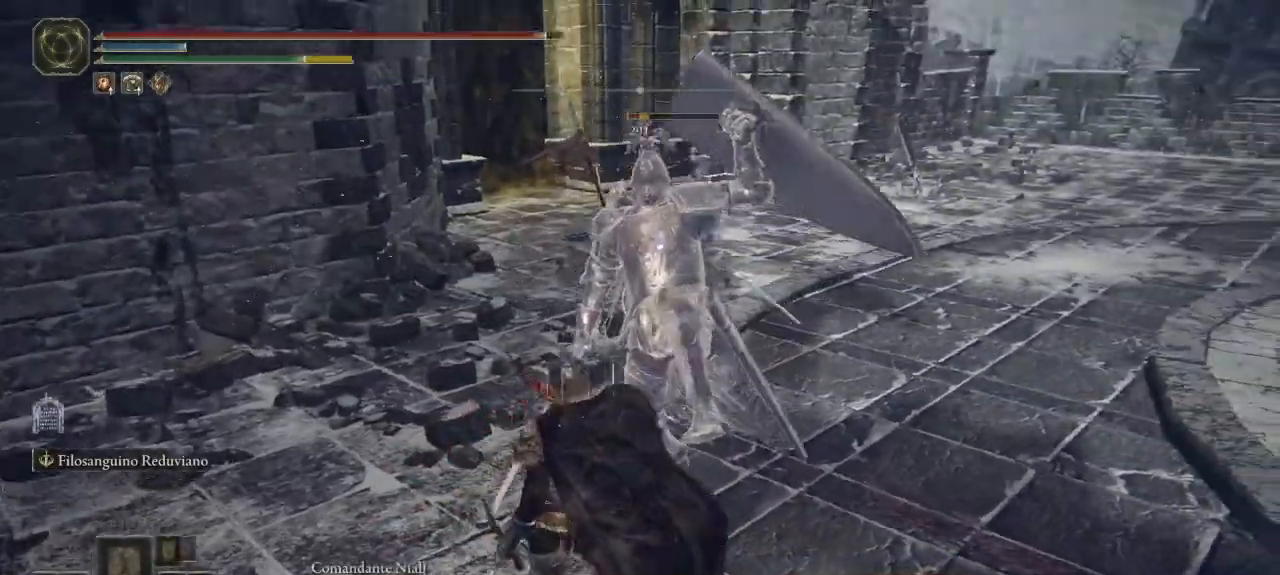
{"dt_ms": 500, "buttons": [], "left_stick": "up-right", "right_stick": "center", "button_events": []}
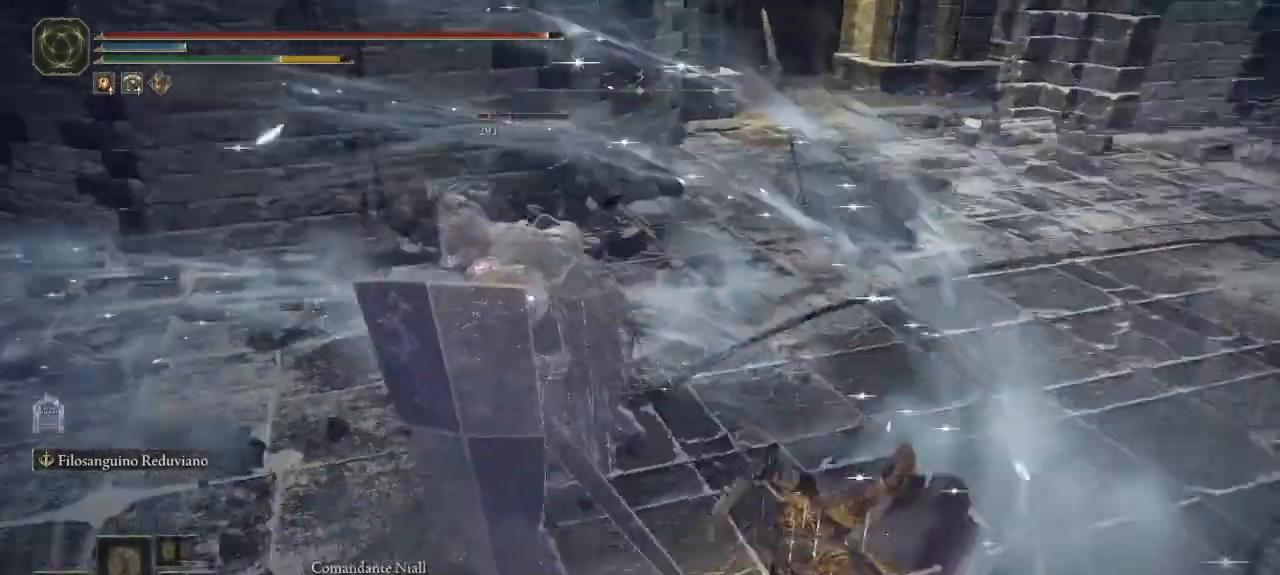
{"dt_ms": 500, "buttons": [], "left_stick": "down-right", "right_stick": "center", "button_events": []}
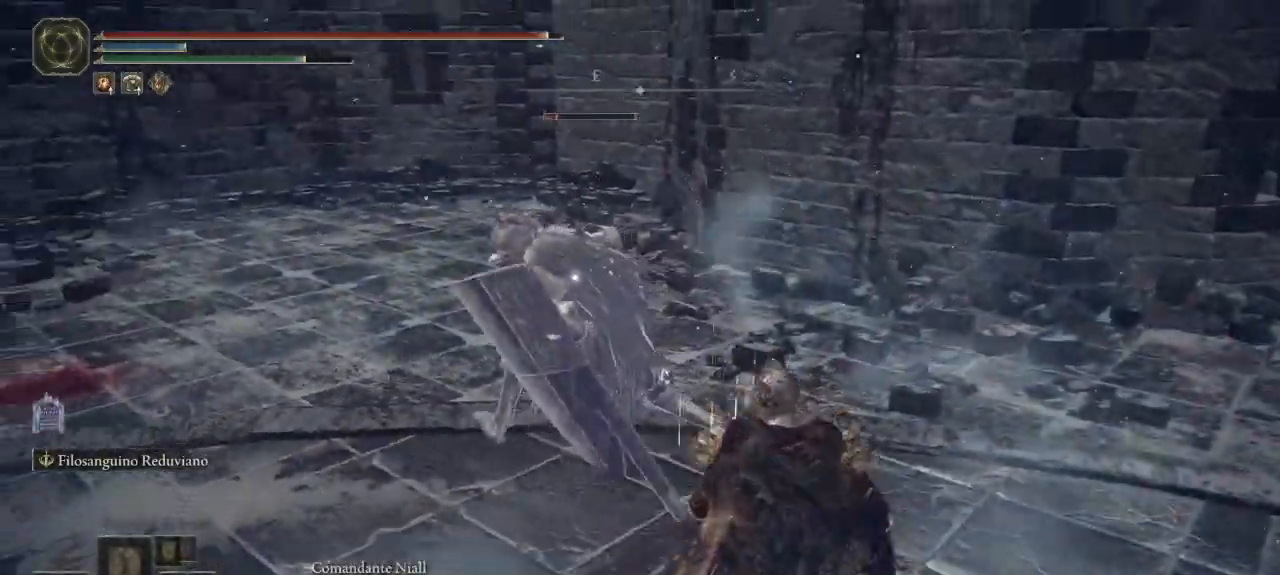
{"dt_ms": 500, "buttons": [], "left_stick": "down-right", "right_stick": "center", "button_events": [[217, "B", "down"], [283, "B", "up"]]}
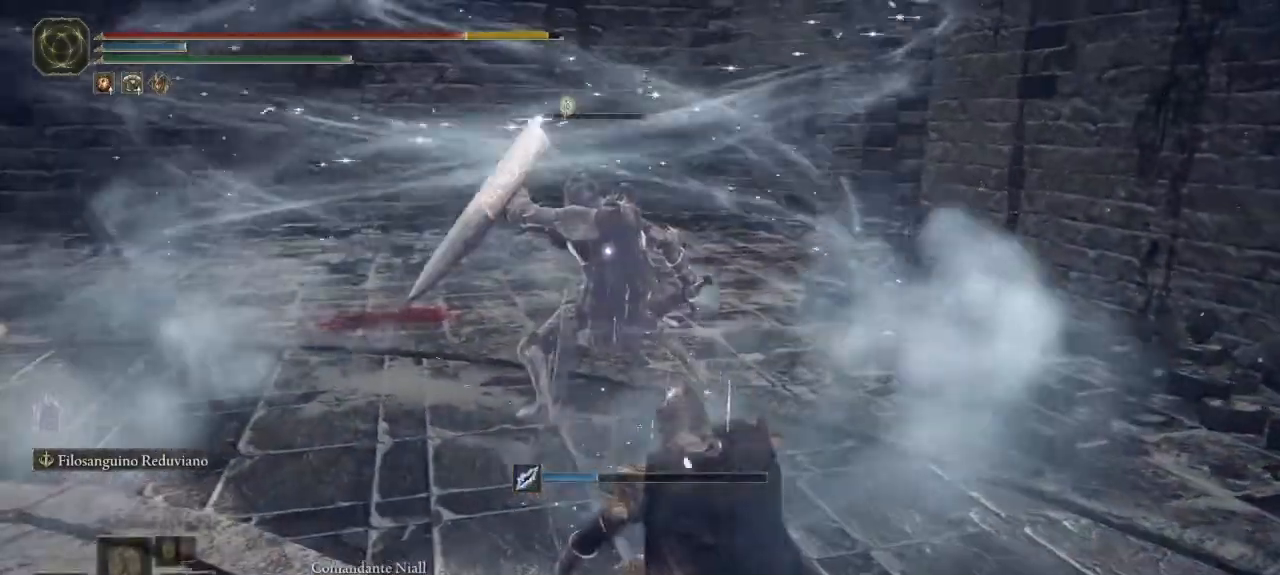
{"dt_ms": 500, "buttons": [], "left_stick": "down-right", "right_stick": "center", "button_events": [[133, "B", "down"], [200, "B", "up"], [283, "B", "down"], [350, "B", "up"], [433, "B", "down"], [500, "B", "up"]]}
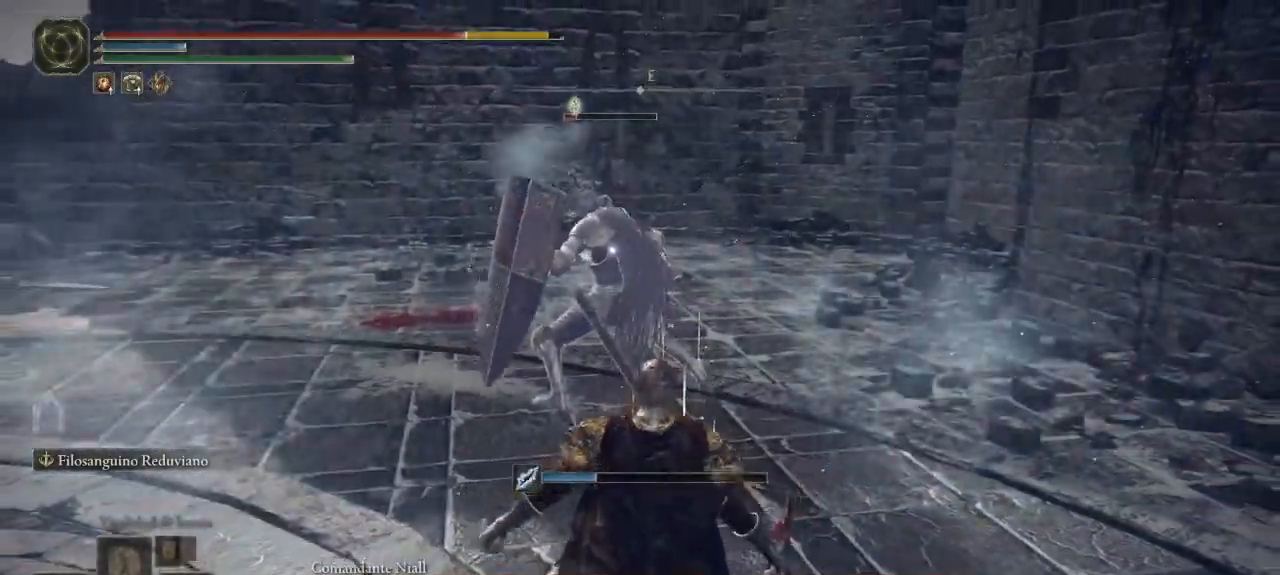
{"dt_ms": 1000, "buttons": ["B"], "left_stick": "down", "right_stick": "center", "button_events": [[650, "B", "down"]]}
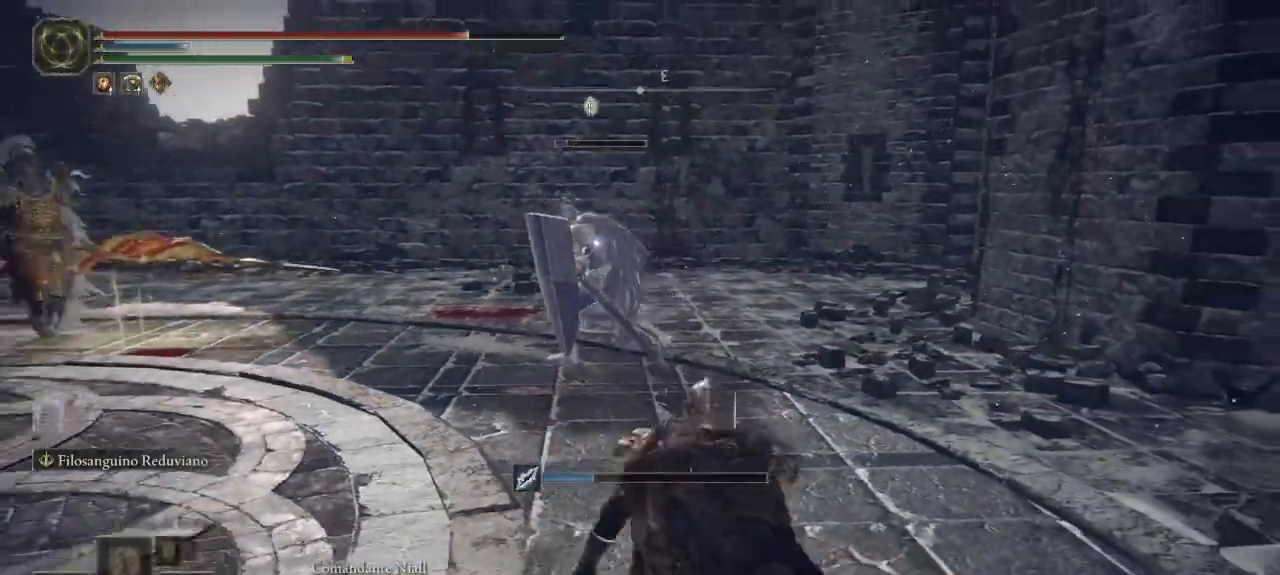
{"dt_ms": 500, "buttons": ["B"], "left_stick": "left", "right_stick": "center", "button_events": []}
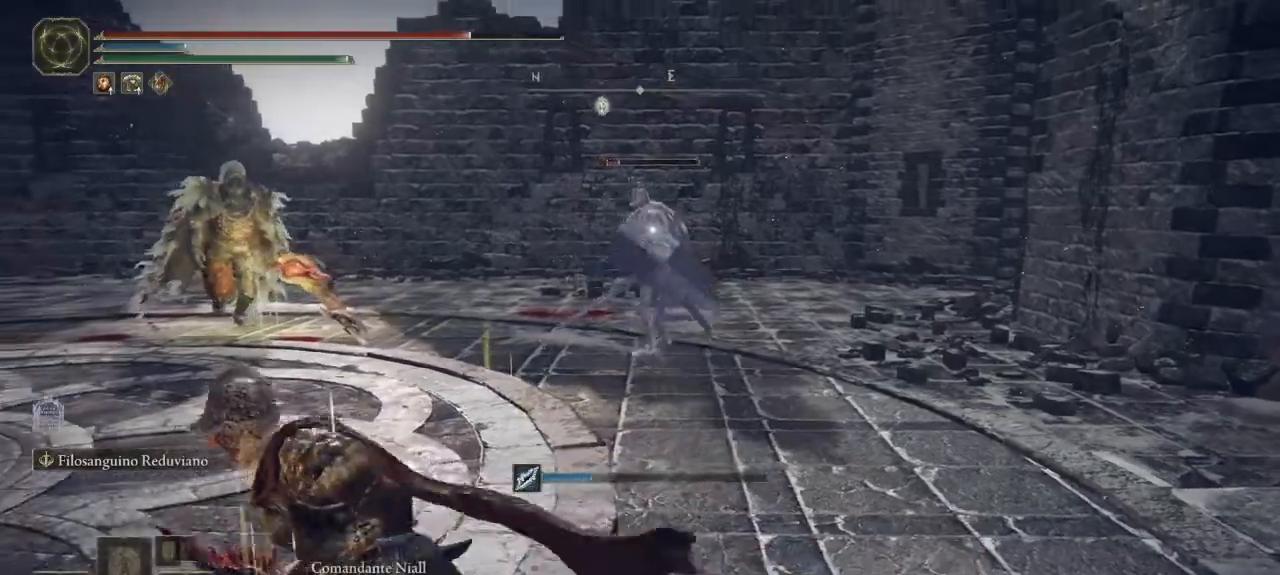
{"dt_ms": 500, "buttons": [], "left_stick": "down-right", "right_stick": "center", "button_events": [[200, "B", "up"]]}
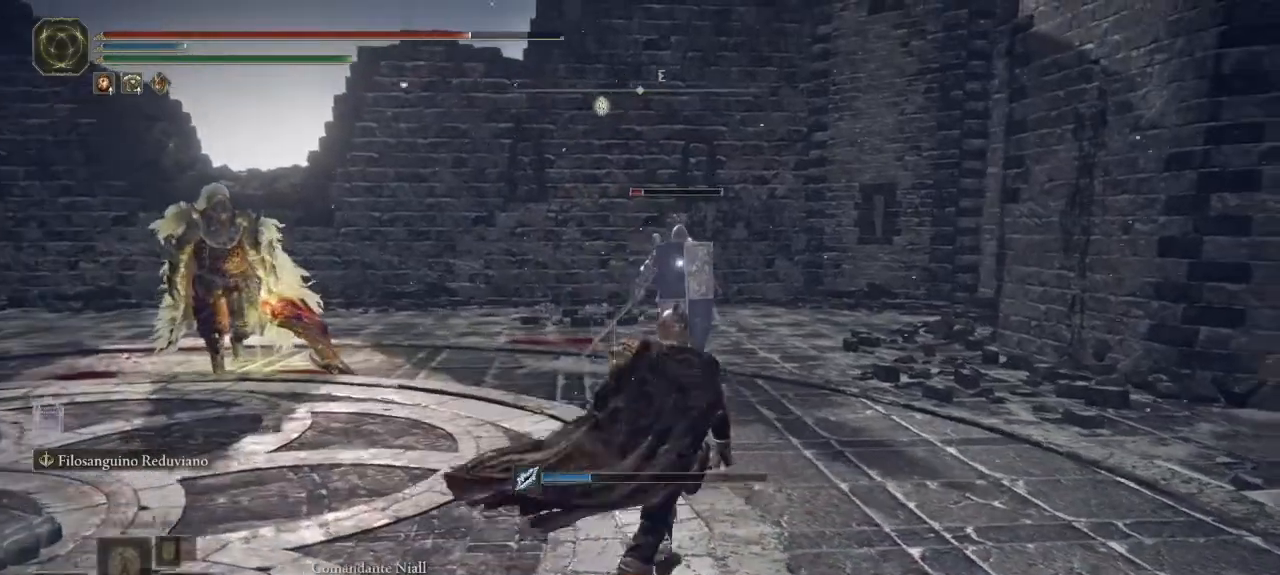
{"dt_ms": 500, "buttons": [], "left_stick": "down-right", "right_stick": "center", "button_events": []}
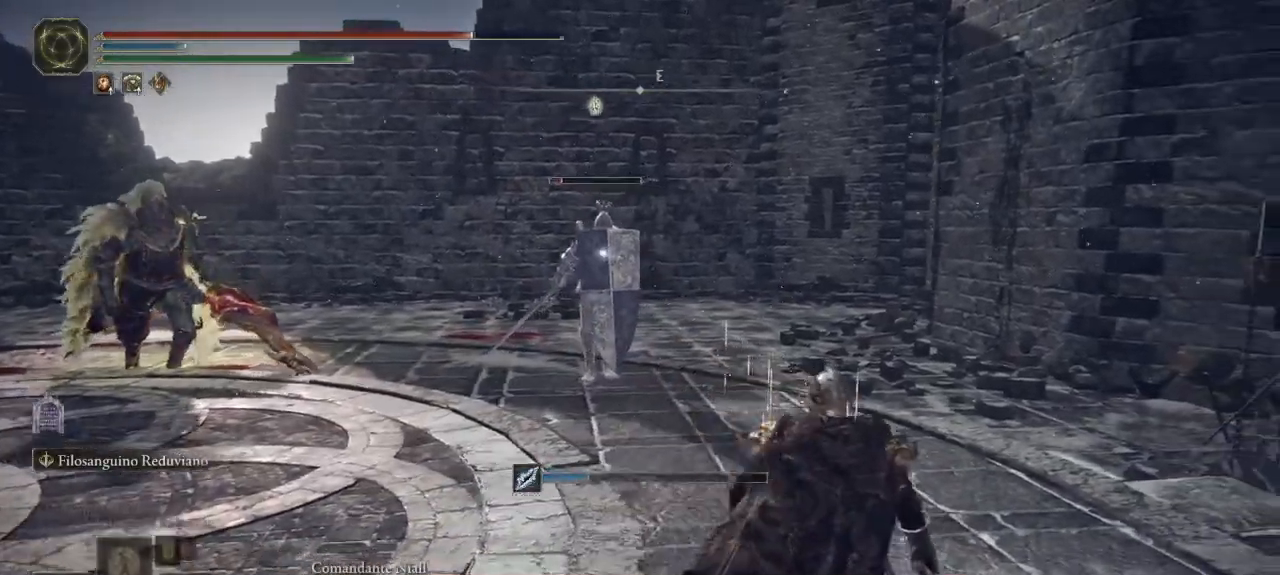
{"dt_ms": 500, "buttons": [], "left_stick": "right", "right_stick": "center", "button_events": [[367, "R1", "down"], [433, "R1", "up"]]}
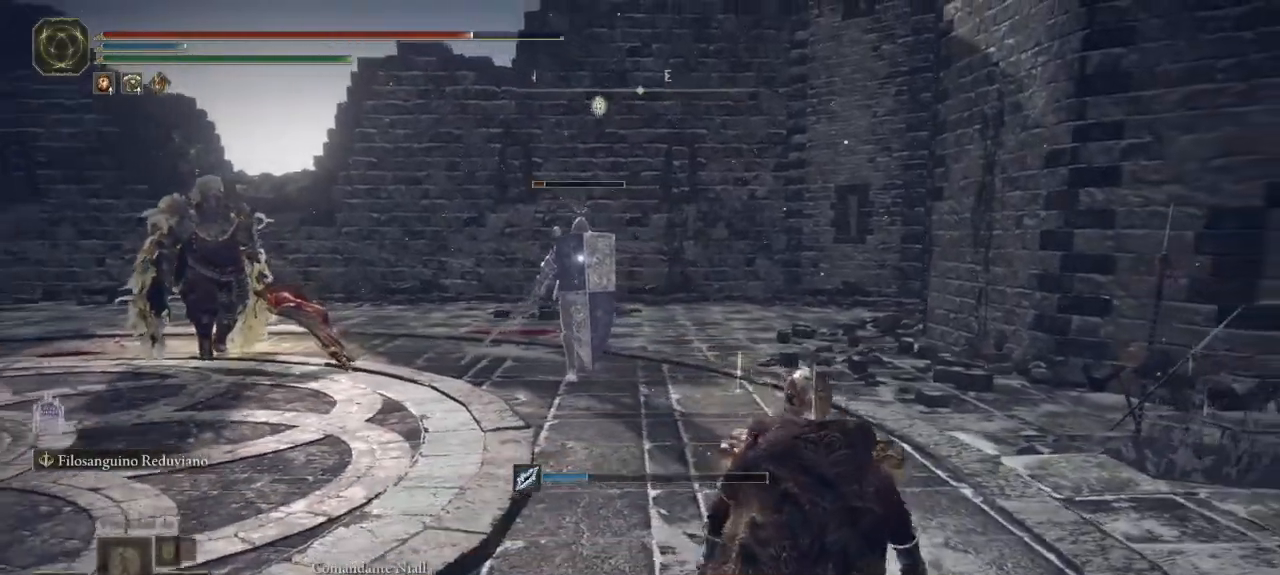
{"dt_ms": 500, "buttons": [], "left_stick": "down-left", "right_stick": "center", "button_events": []}
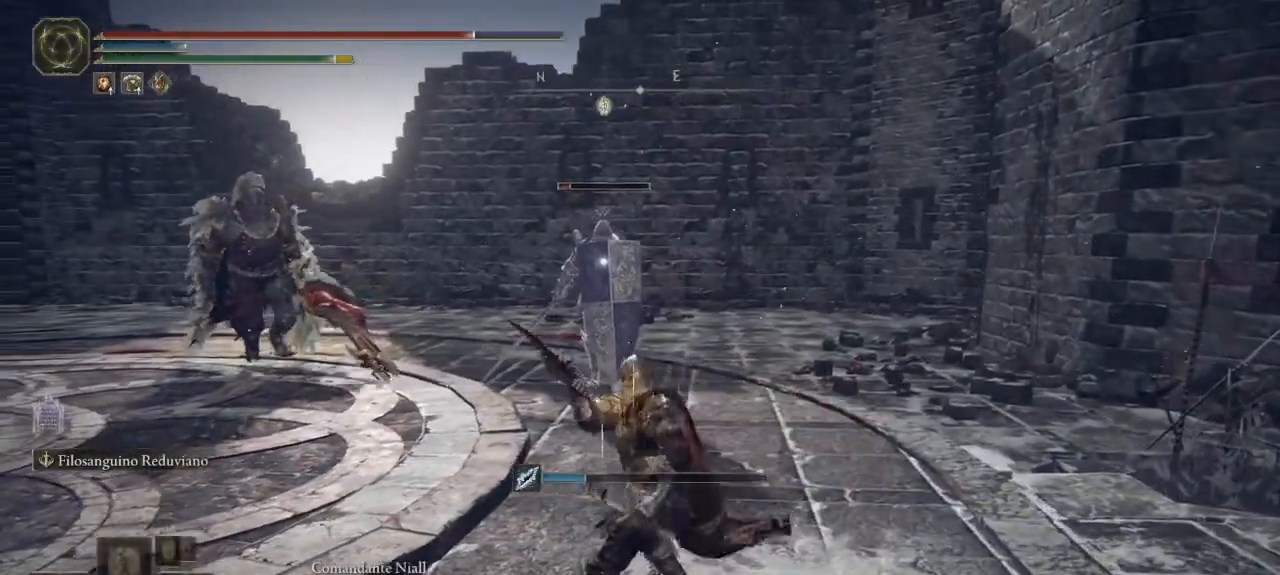
{"dt_ms": 500, "buttons": [], "left_stick": "down-left", "right_stick": "center", "button_events": [[83, "B", "down"], [183, "B", "up"]]}
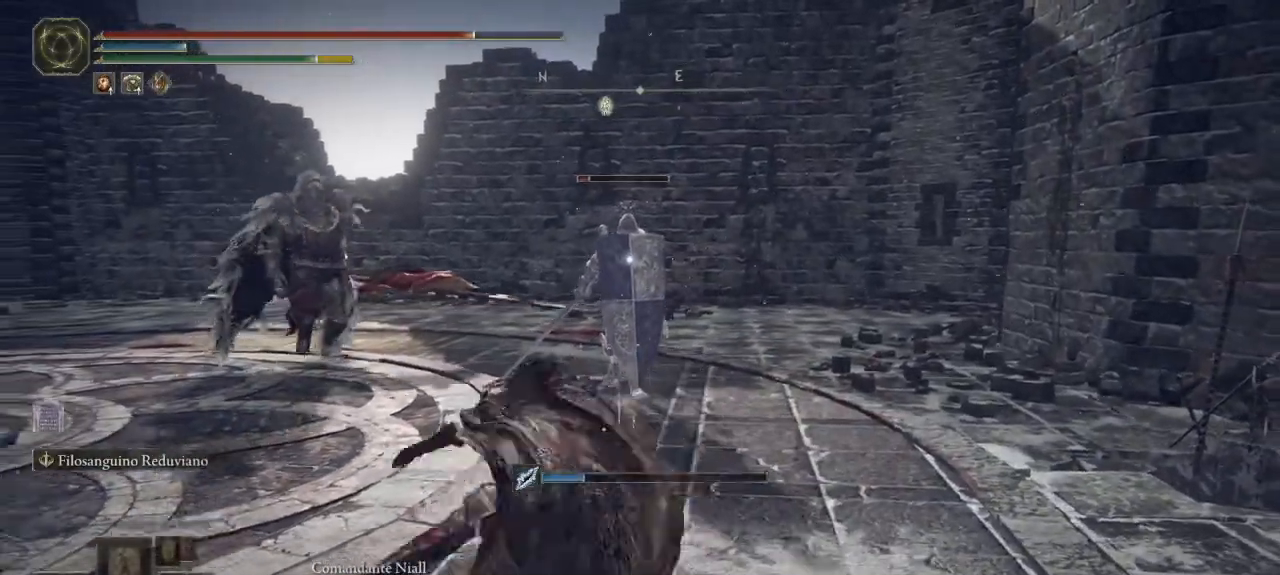
{"dt_ms": 500, "buttons": [], "left_stick": "down-left", "right_stick": "center", "button_events": []}
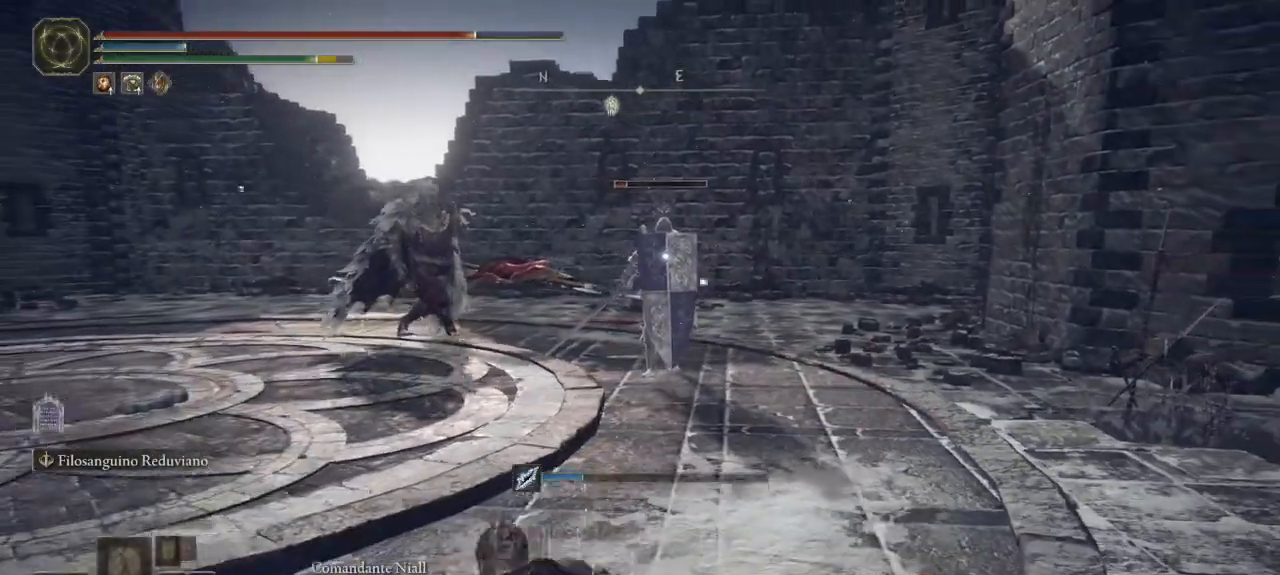
{"dt_ms": 500, "buttons": [], "left_stick": "up-right", "right_stick": "center", "button_events": []}
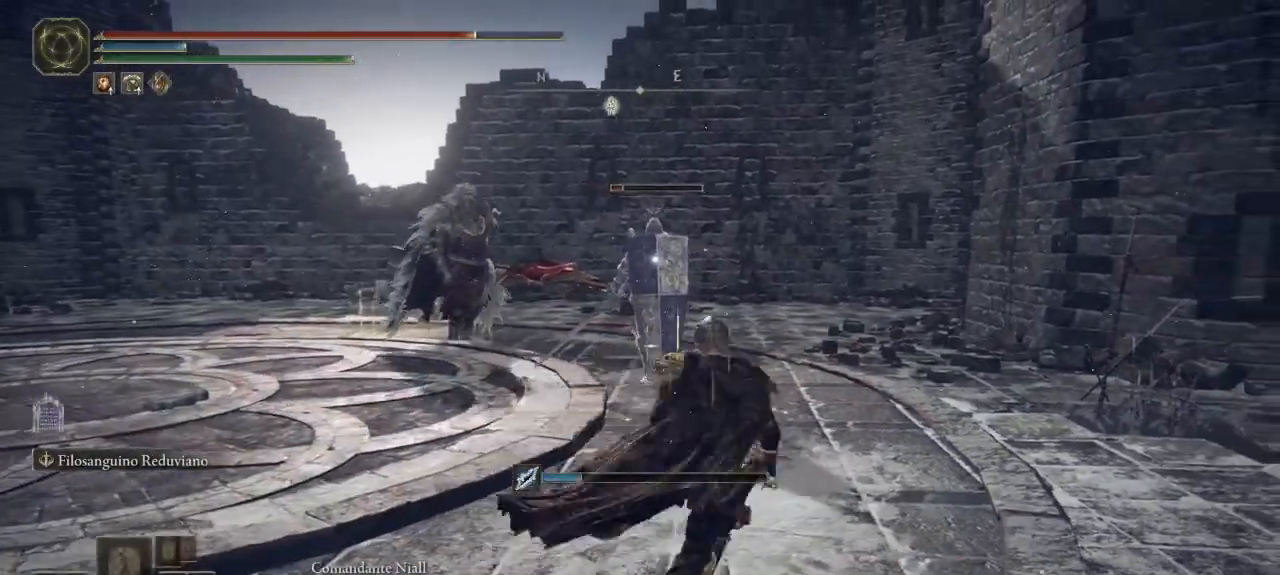
{"dt_ms": 500, "buttons": [], "left_stick": "left", "right_stick": "center", "button_events": []}
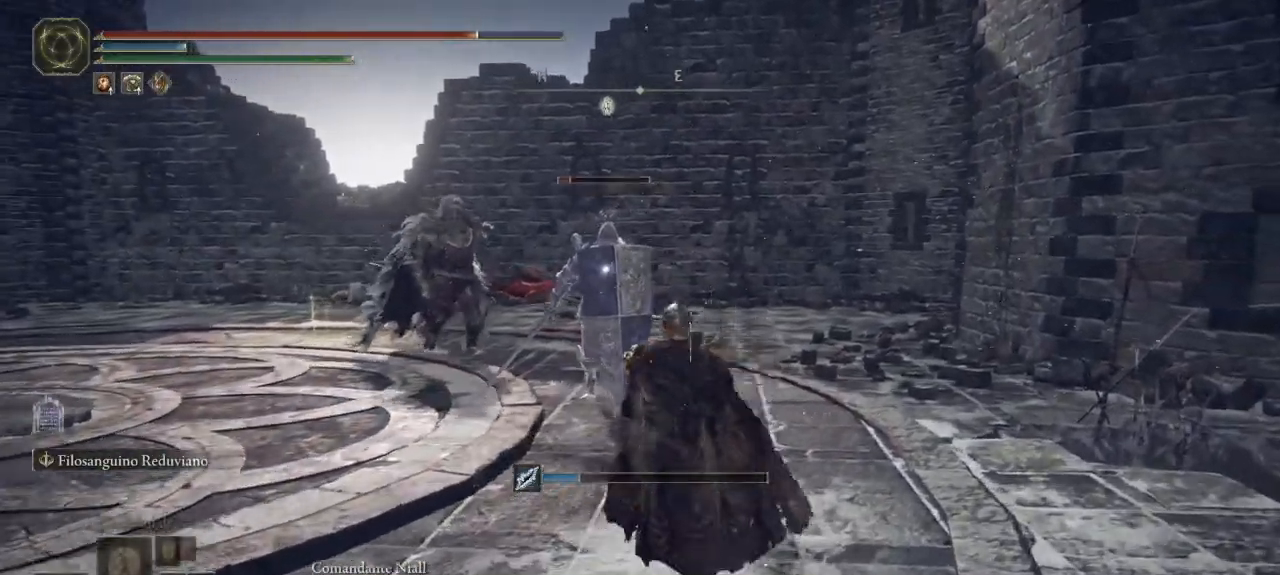
{"dt_ms": 500, "buttons": [], "left_stick": "down-left", "right_stick": "center", "button_events": []}
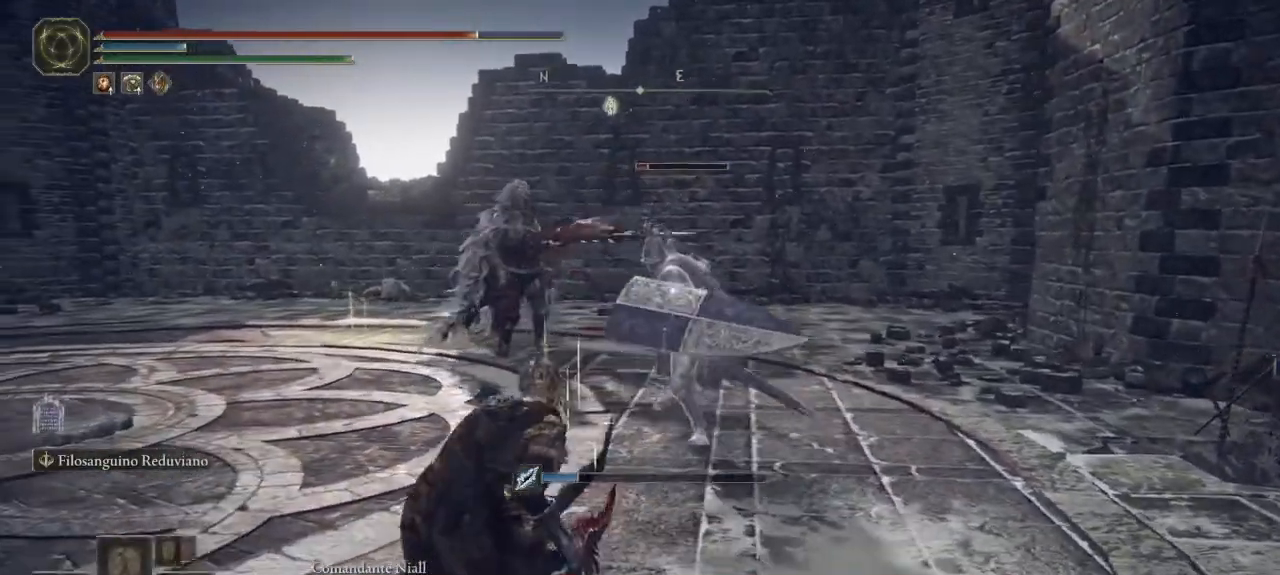
{"dt_ms": 500, "buttons": [], "left_stick": "down-left", "right_stick": "center", "button_events": [[267, "B", "down"], [333, "B", "up"]]}
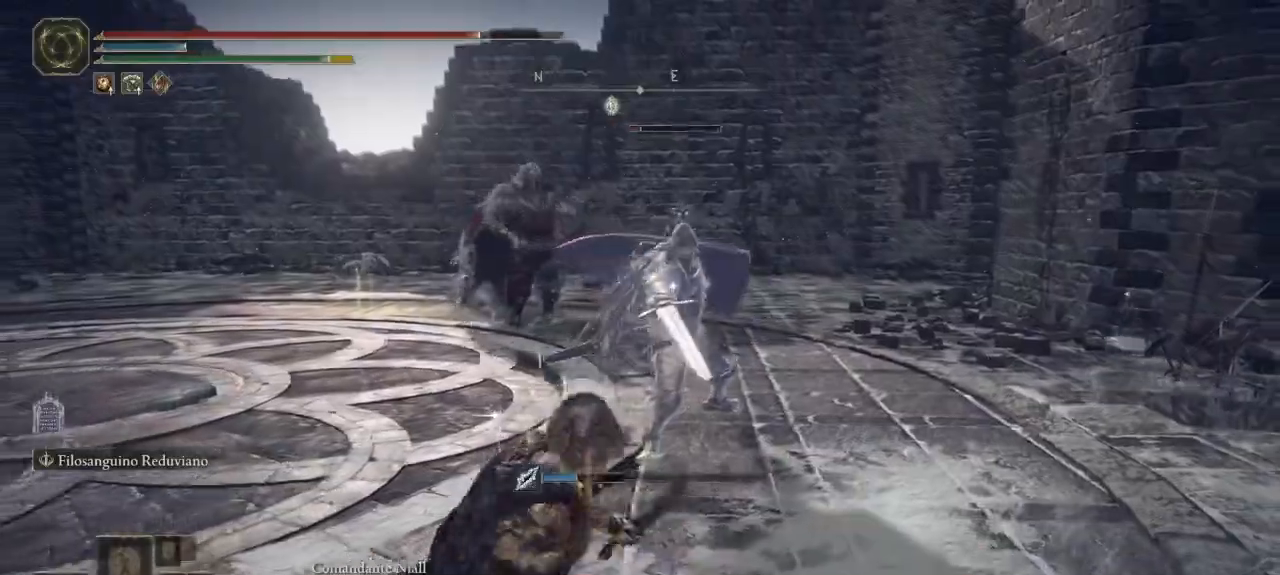
{"dt_ms": 500, "buttons": [], "left_stick": "left", "right_stick": "center", "button_events": []}
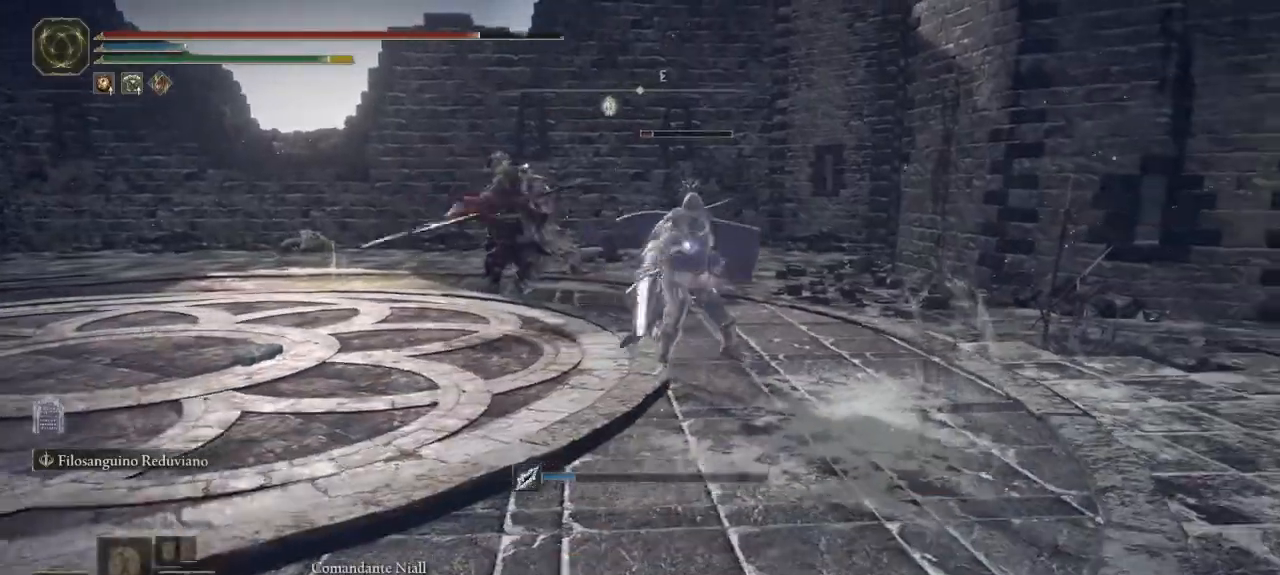
{"dt_ms": 500, "buttons": [], "left_stick": "up-left", "right_stick": "center", "button_events": []}
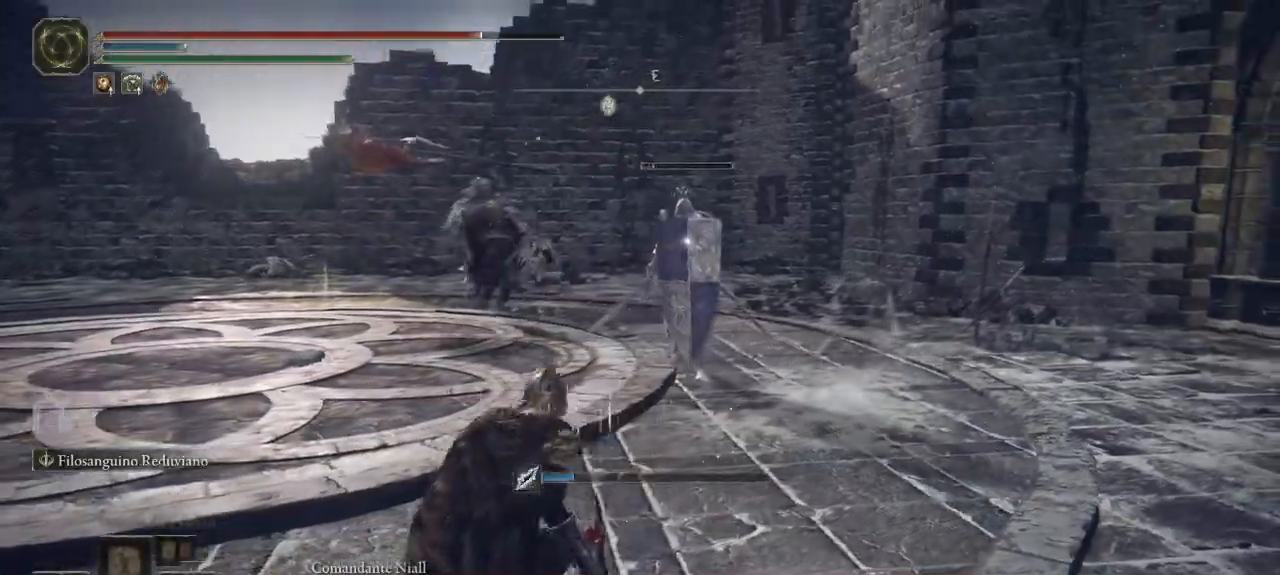
{"dt_ms": 500, "buttons": [], "left_stick": "up-right", "right_stick": "center", "button_events": []}
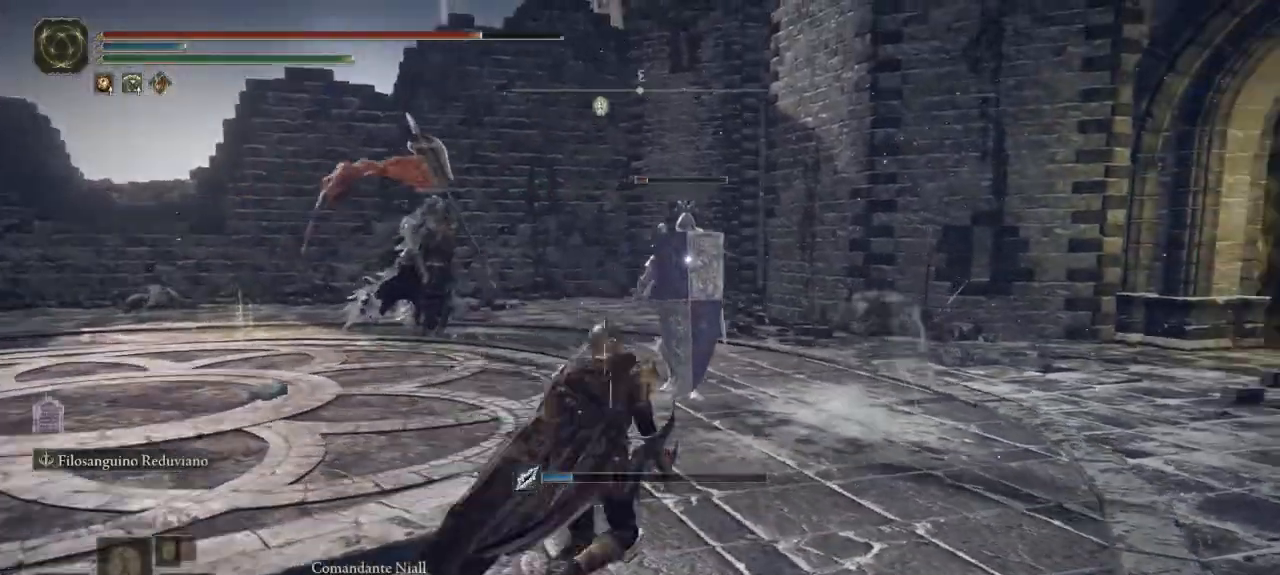
{"dt_ms": 500, "buttons": [], "left_stick": "down-right", "right_stick": "center", "button_events": []}
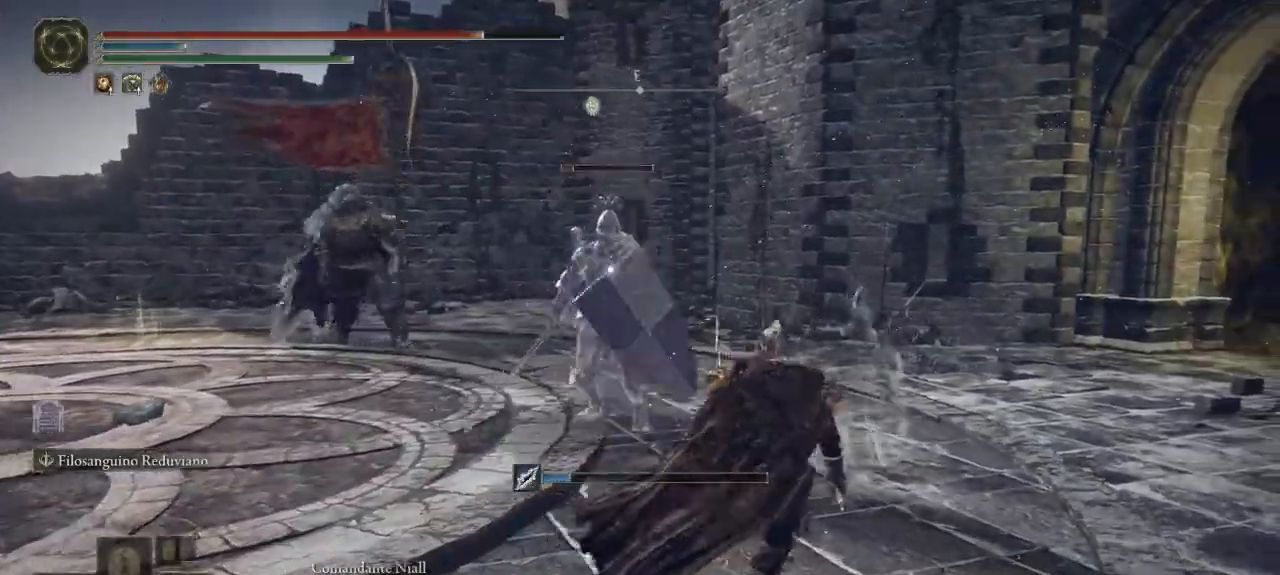
{"dt_ms": 500, "buttons": [], "left_stick": "down-left", "right_stick": "center", "button_events": []}
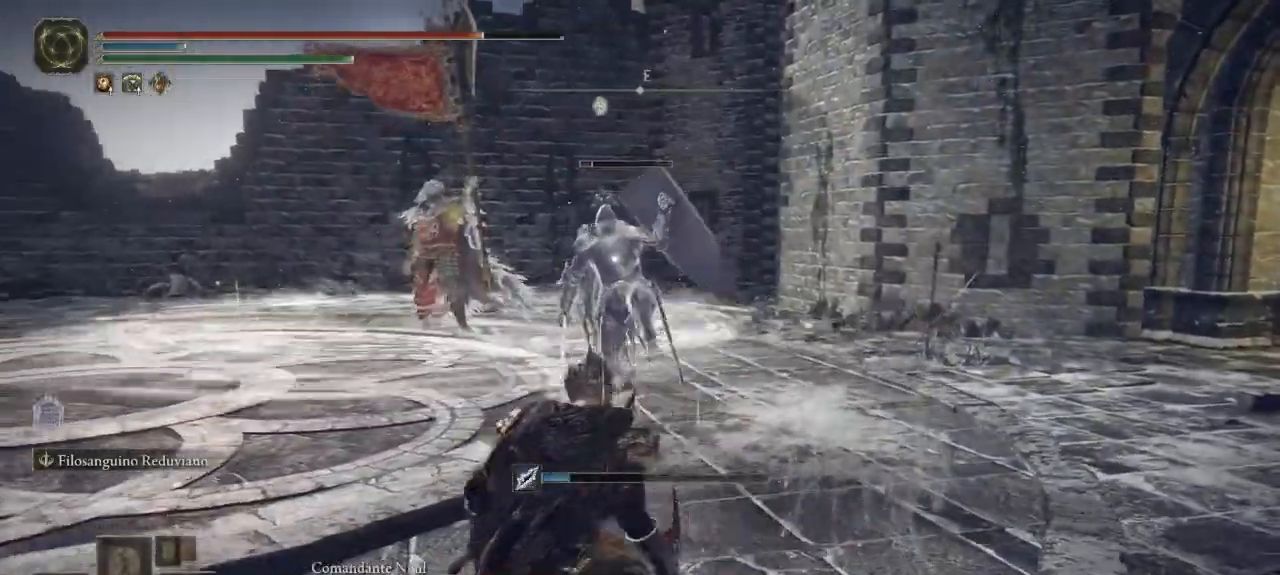
{"dt_ms": 500, "buttons": [], "left_stick": "down-left", "right_stick": "center", "button_events": []}
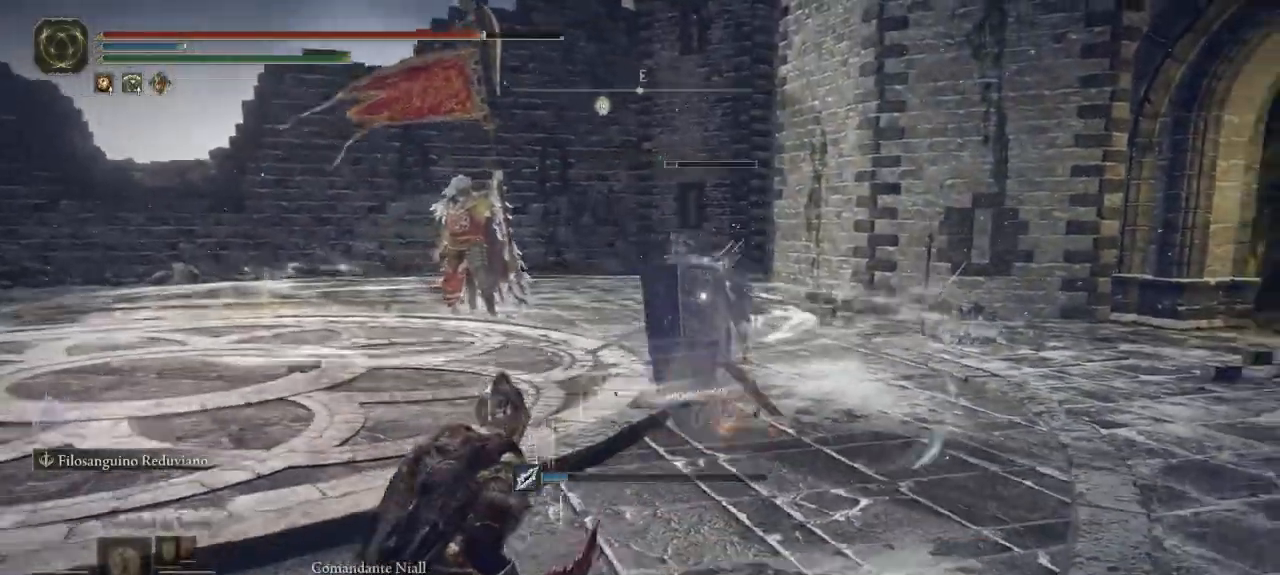
{"dt_ms": 500, "buttons": [], "left_stick": "down", "right_stick": "center", "button_events": []}